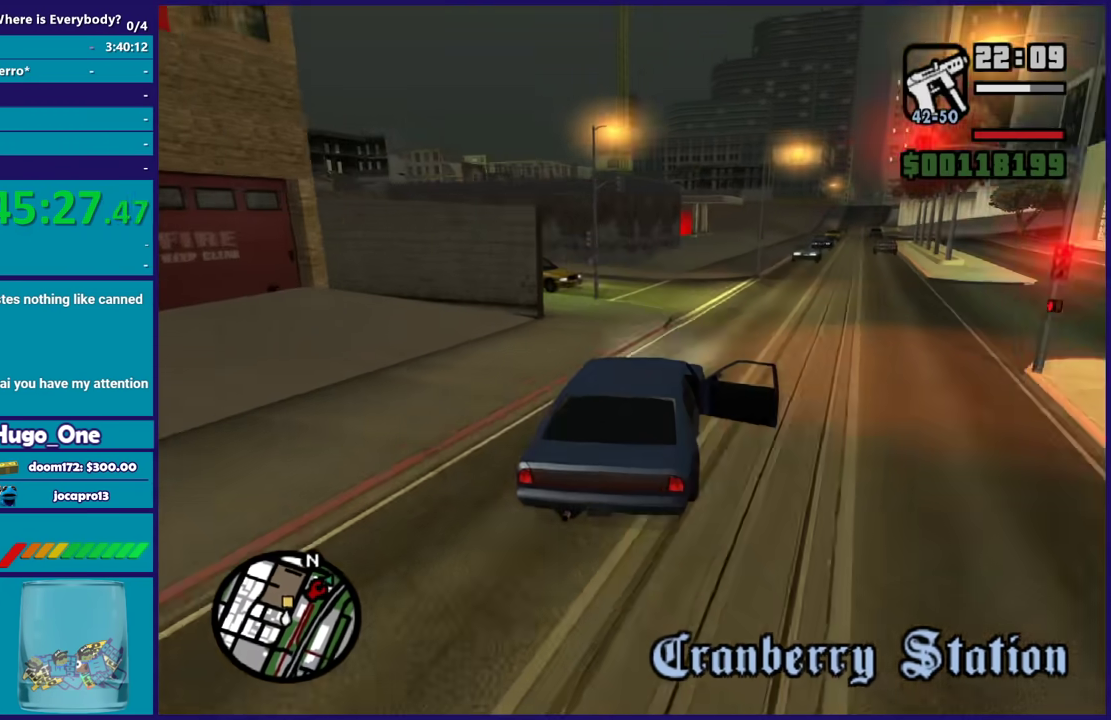
Gameplay with a controller (Xbox layout); each line is a JSON object with the inputs held at the frame after it. "events" lists button and stick changes between this image and that frame as [ms after this image, input, new state], when the widget could be followed in between.
{"buttons": [], "left_stick": "center", "right_stick": "down-left", "events": [[67, "left_stick", "down-right"], [167, "left_stick", "center"], [334, "left_stick", "down-right"], [434, "R2", "up"], [434, "left_stick", "center"]]}
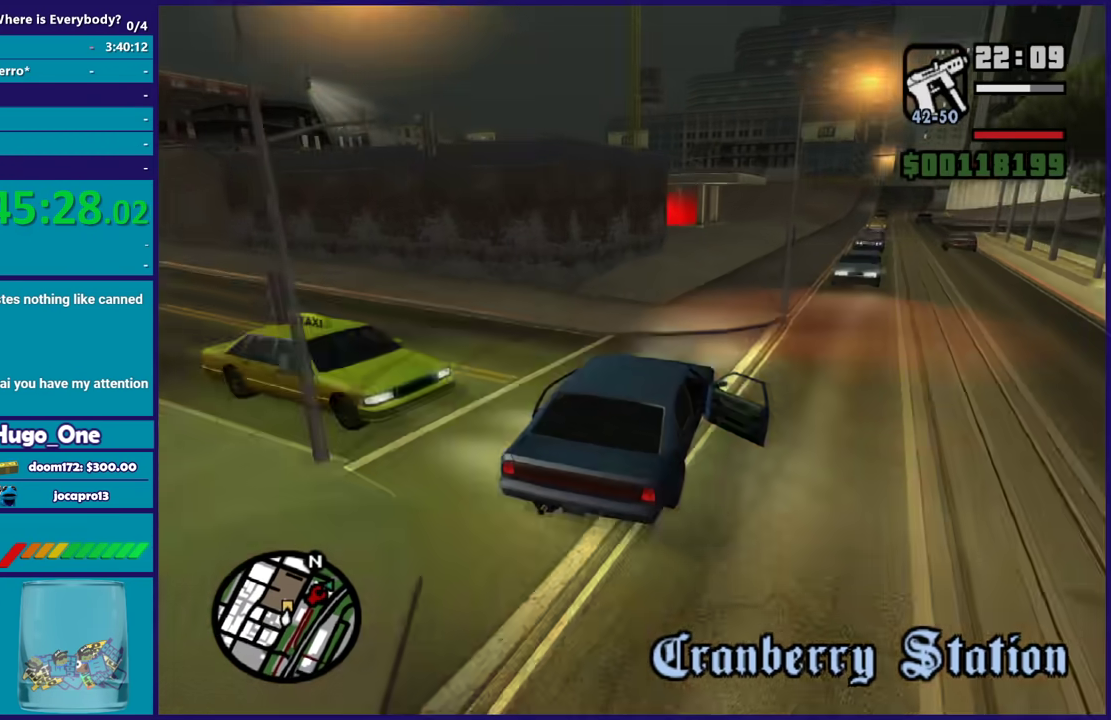
{"buttons": [], "left_stick": "left", "right_stick": "down-left", "events": [[33, "left_stick", "left"], [233, "left_stick", "right"], [266, "L2", "down"], [400, "L2", "up"], [433, "left_stick", "center"], [500, "left_stick", "left"]]}
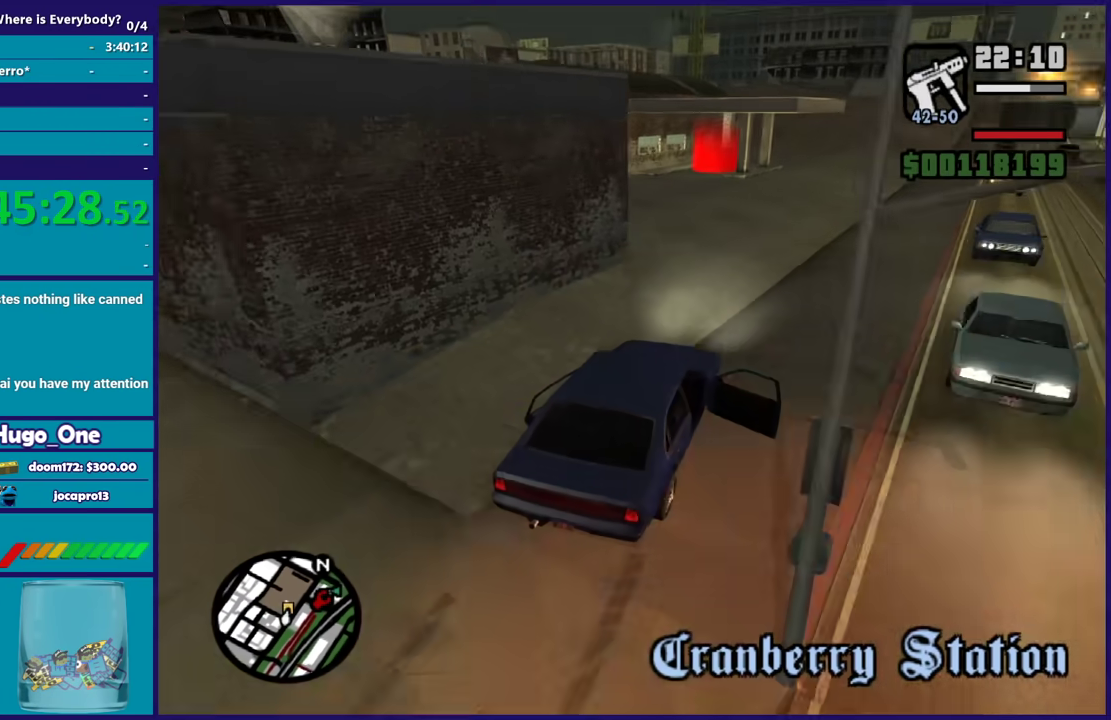
{"buttons": [], "left_stick": "left", "right_stick": "down-left", "events": []}
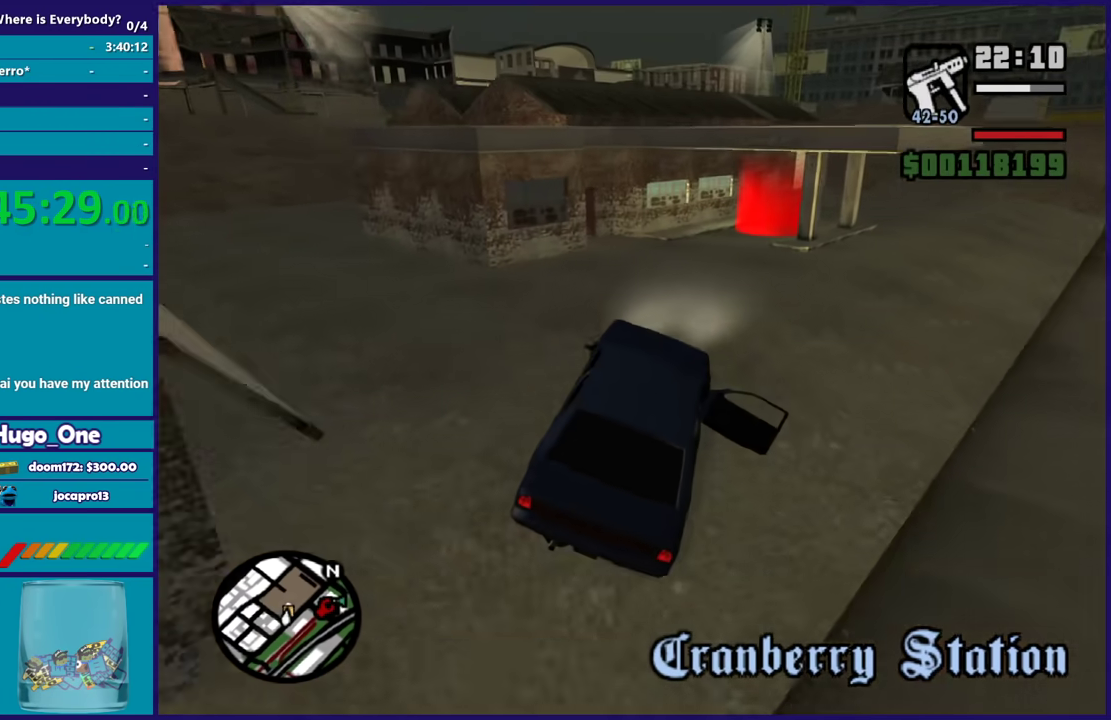
{"buttons": ["R2"], "left_stick": "right", "right_stick": "down", "events": [[34, "left_stick", "center"], [67, "R2", "down"], [101, "left_stick", "right"], [368, "right_stick", "down"]]}
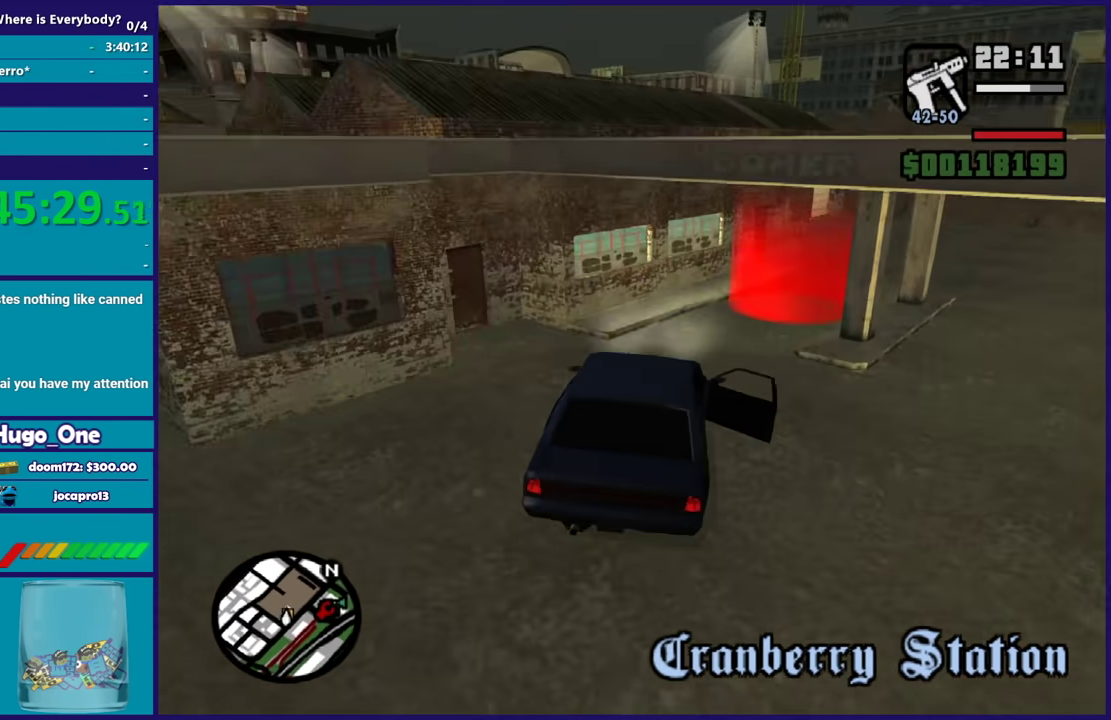
{"buttons": ["L2"], "left_stick": "right", "right_stick": "right", "events": [[234, "R2", "up"], [434, "right_stick", "right"], [467, "L2", "down"]]}
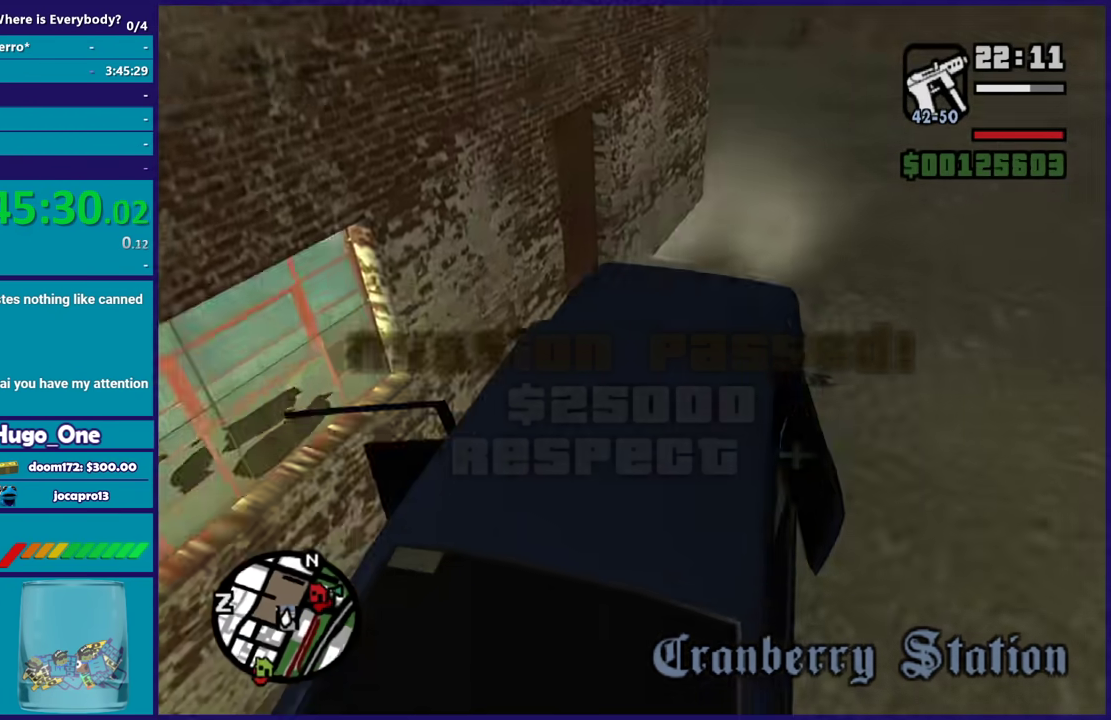
{"buttons": [], "left_stick": "right", "right_stick": "down", "events": [[33, "right_stick", "up-right"], [133, "L2", "up"], [166, "right_stick", "down"], [300, "right_stick", "right"], [433, "right_stick", "down-right"], [500, "right_stick", "down"]]}
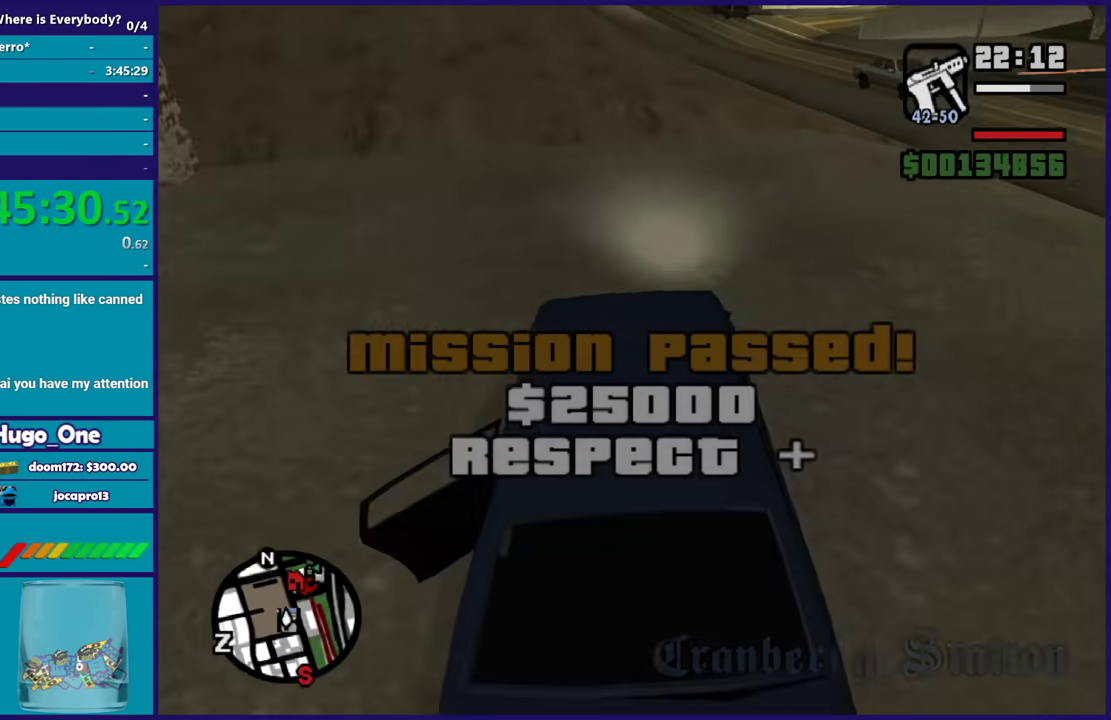
{"buttons": [], "left_stick": "right", "right_stick": "right", "events": [[100, "right_stick", "up-right"], [167, "right_stick", "right"], [300, "right_stick", "down"], [434, "right_stick", "right"]]}
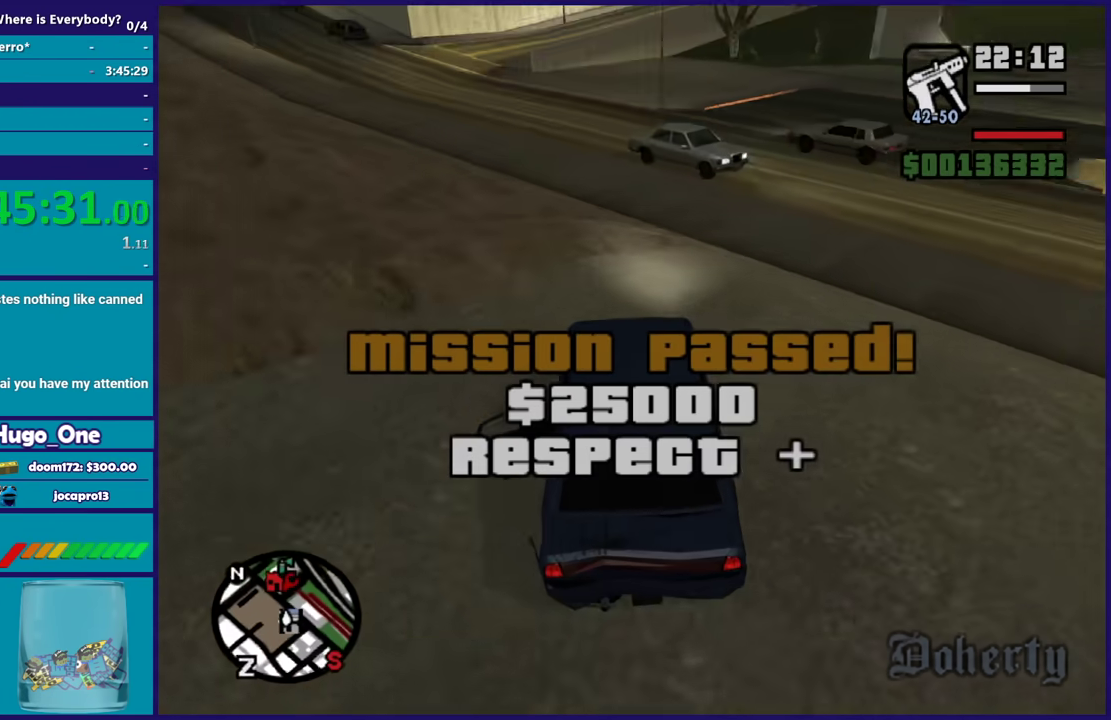
{"buttons": [], "left_stick": "left", "right_stick": "center", "events": [[167, "left_stick", "center"], [167, "right_stick", "up-right"], [267, "left_stick", "left"], [334, "right_stick", "center"]]}
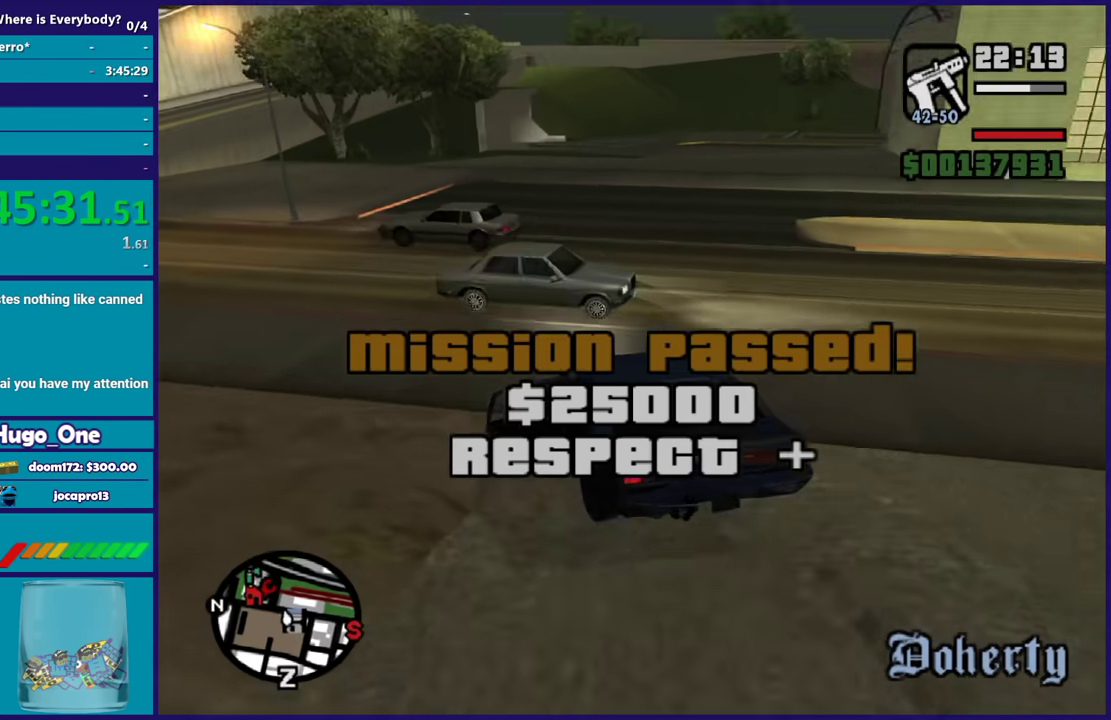
{"buttons": ["R2"], "left_stick": "right", "right_stick": "up", "events": [[33, "left_stick", "down-left"], [67, "right_stick", "down"], [300, "R2", "down"], [300, "right_stick", "up-right"], [334, "left_stick", "down-right"], [400, "right_stick", "up"], [434, "left_stick", "right"]]}
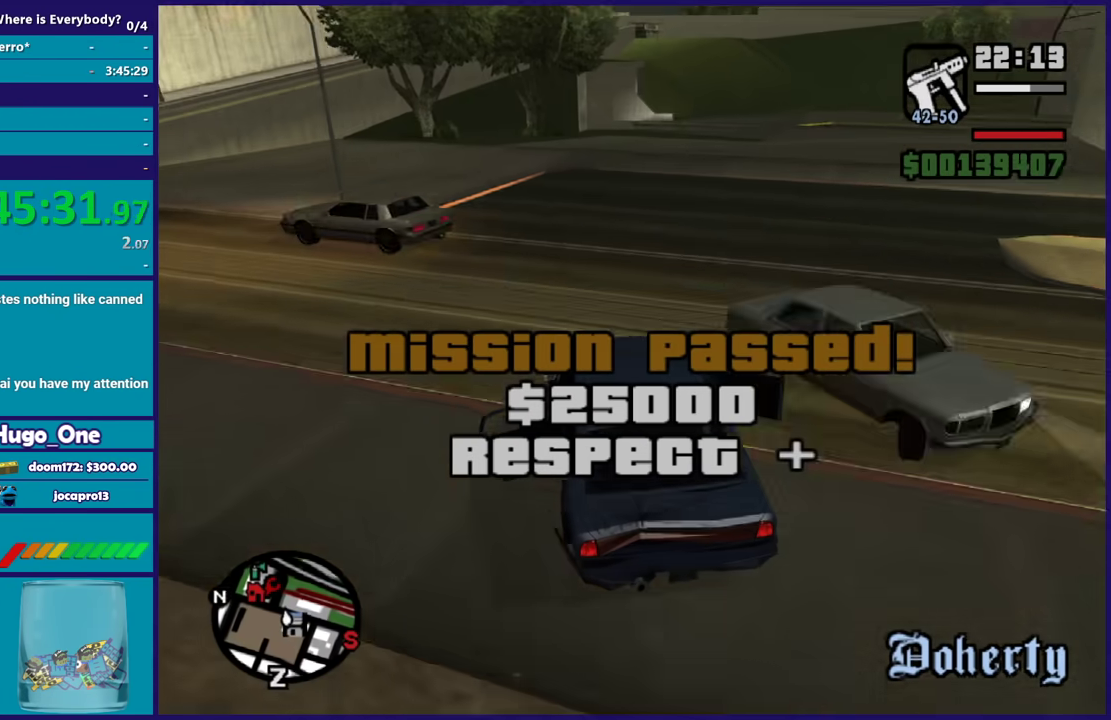
{"buttons": ["R2"], "left_stick": "center", "right_stick": "down-left", "events": [[166, "right_stick", "up-right"], [200, "left_stick", "center"], [300, "right_stick", "center"], [367, "right_stick", "down-left"]]}
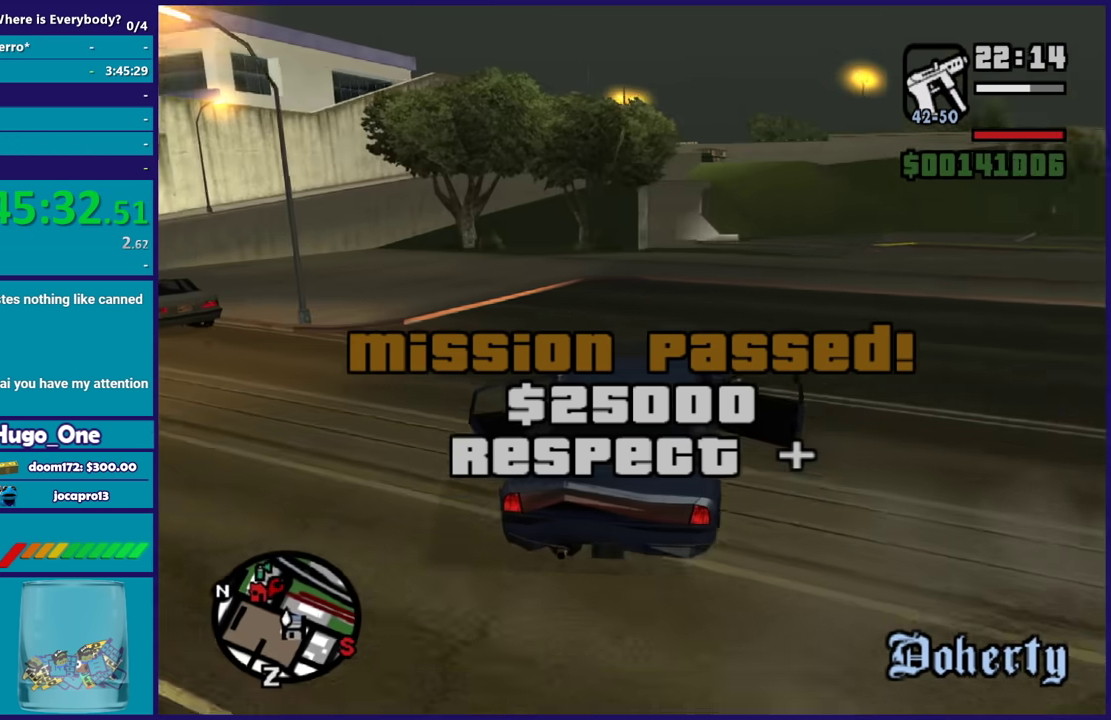
{"buttons": ["R2"], "left_stick": "center", "right_stick": "down-left", "events": [[133, "right_stick", "center"], [467, "right_stick", "down-left"]]}
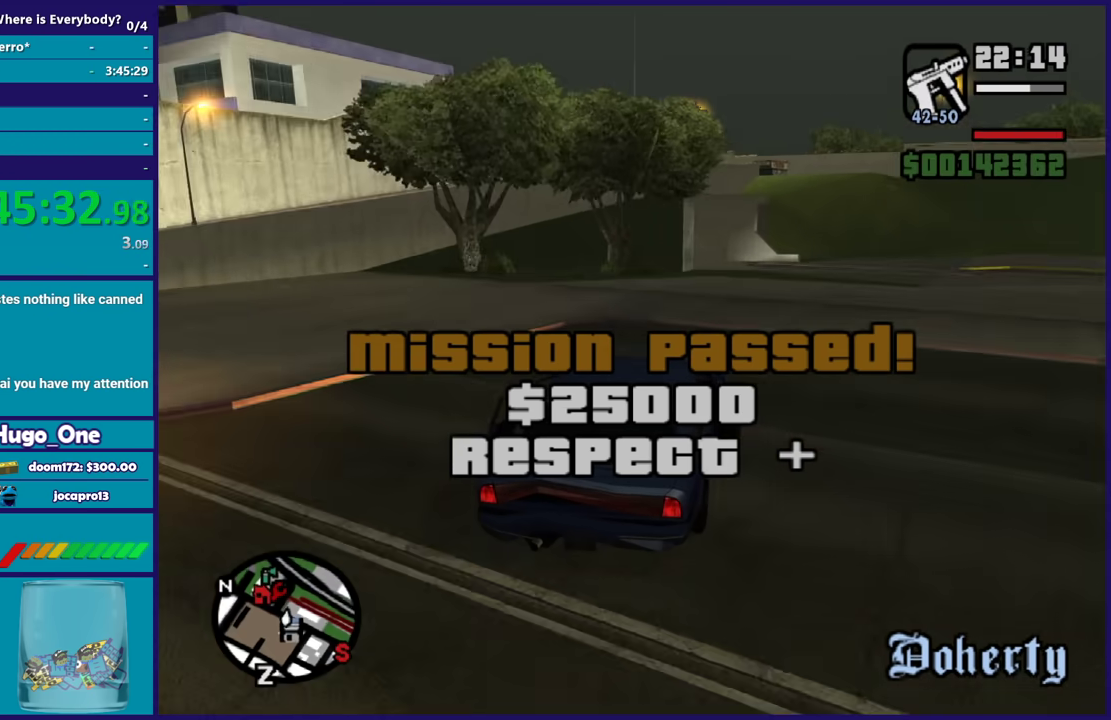
{"buttons": ["R2"], "left_stick": "down-right", "right_stick": "down-left", "events": [[166, "right_stick", "center"], [400, "right_stick", "down-left"], [500, "left_stick", "down-right"]]}
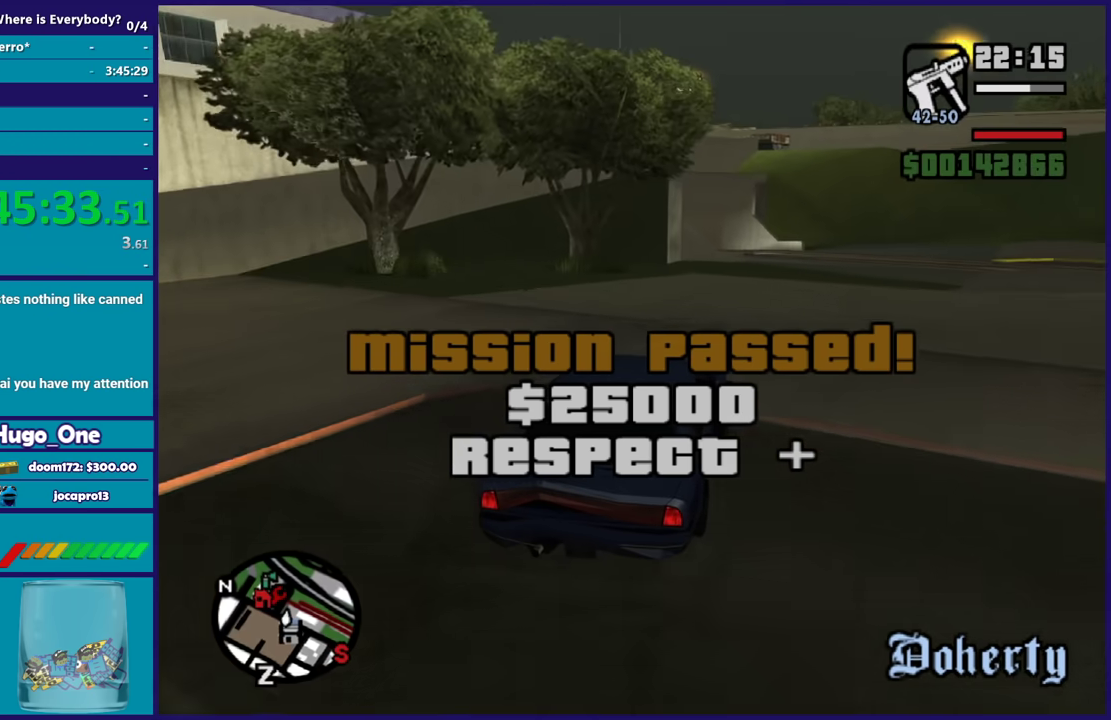
{"buttons": ["R2"], "left_stick": "center", "right_stick": "center", "events": [[367, "left_stick", "center"], [501, "right_stick", "center"]]}
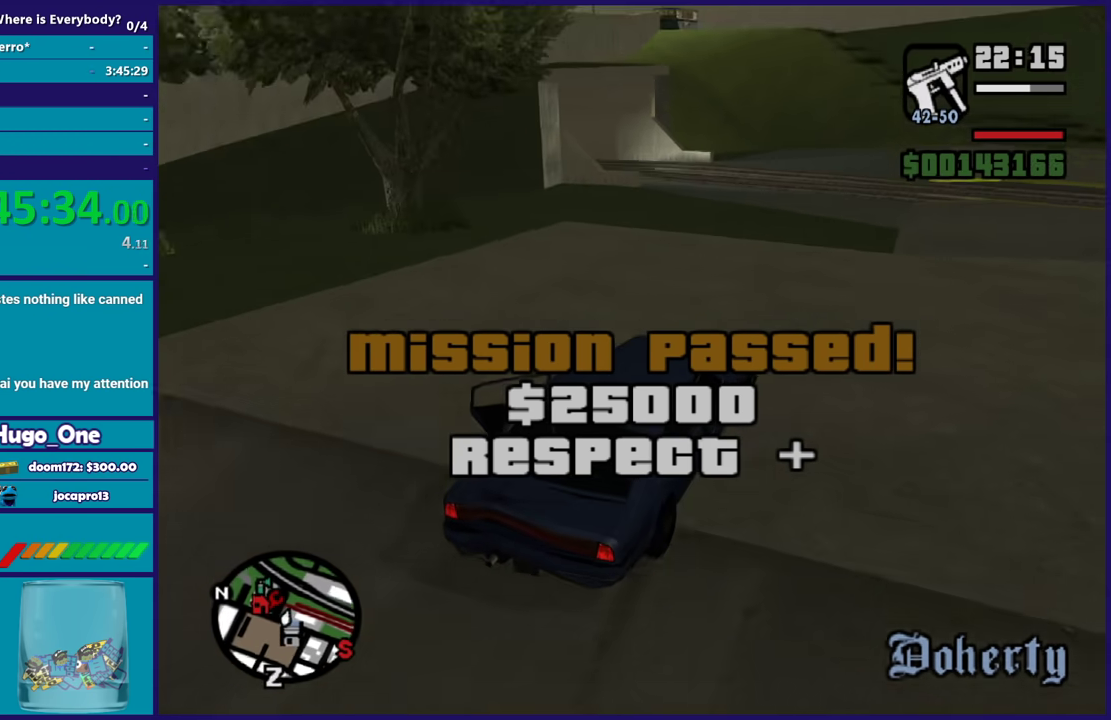
{"buttons": ["R2"], "left_stick": "left", "right_stick": "down-left", "events": [[100, "right_stick", "down-left"], [166, "left_stick", "left"], [367, "left_stick", "center"], [367, "right_stick", "center"], [433, "right_stick", "down-left"], [500, "left_stick", "left"]]}
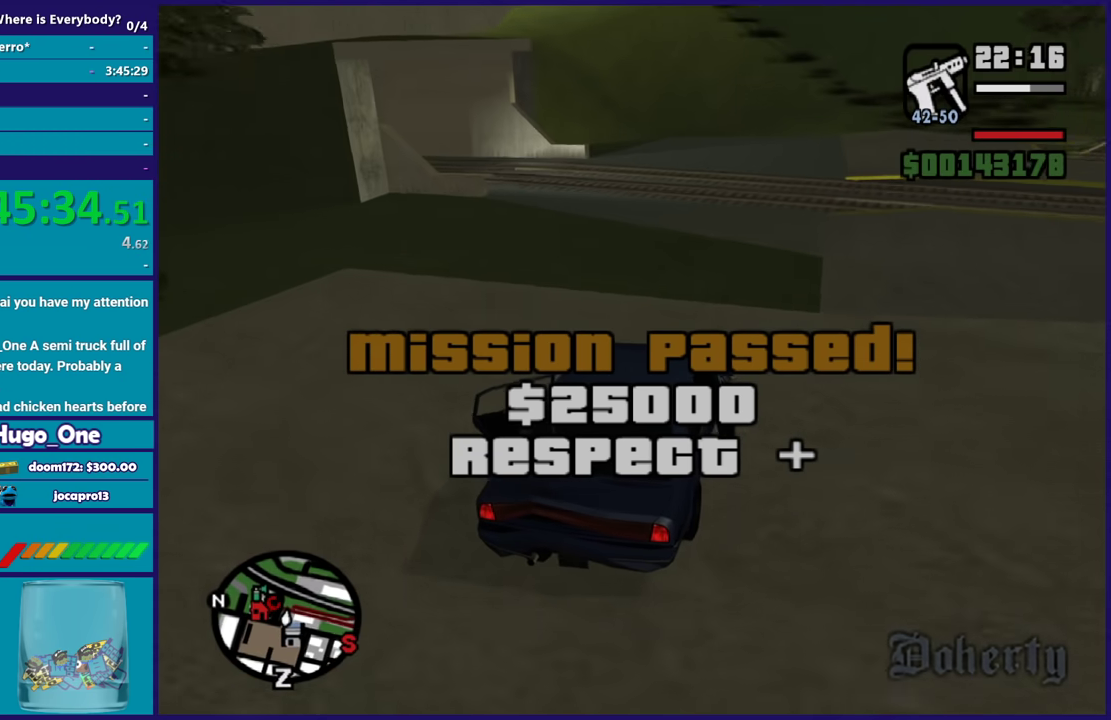
{"buttons": ["R2"], "left_stick": "left", "right_stick": "down-left", "events": [[367, "left_stick", "right"], [367, "right_stick", "center"], [467, "left_stick", "left"], [467, "right_stick", "down-left"]]}
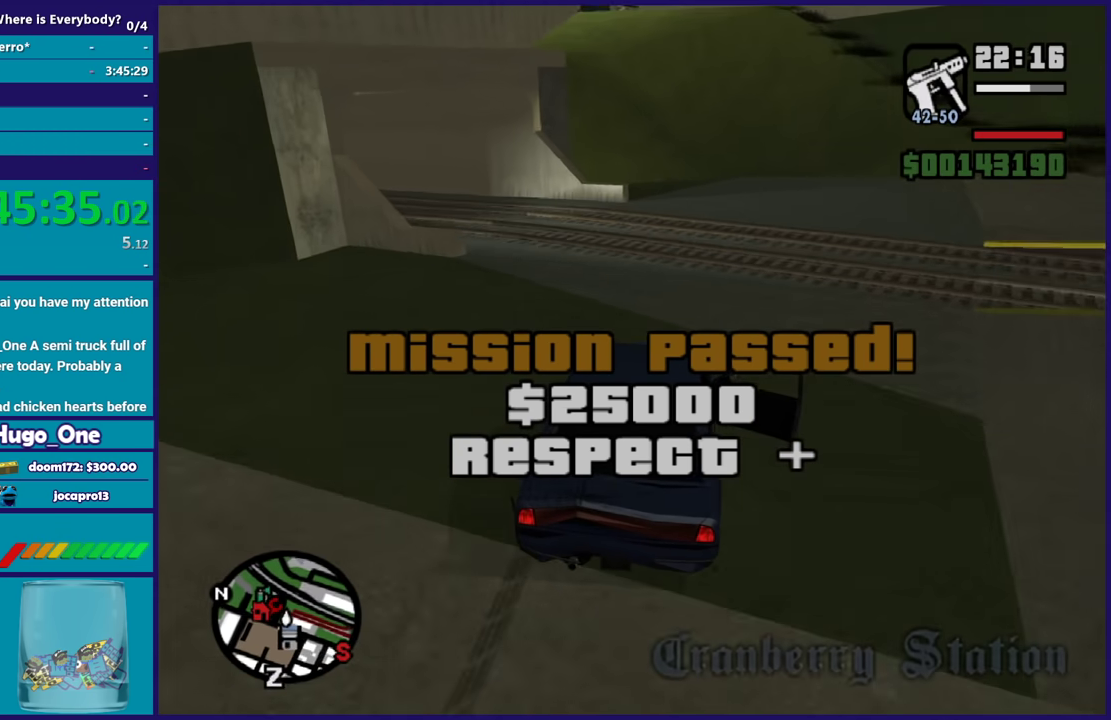
{"buttons": [], "left_stick": "left", "right_stick": "down-left", "events": [[66, "R2", "up"], [200, "right_stick", "left"], [266, "right_stick", "down-left"]]}
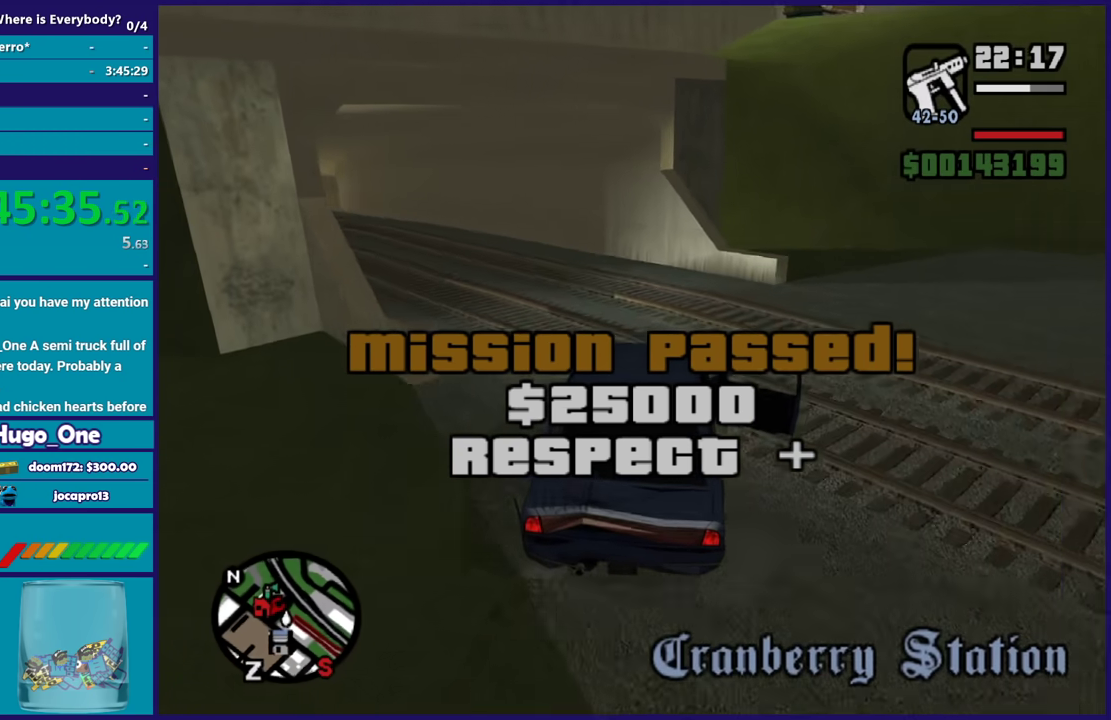
{"buttons": ["R2"], "left_stick": "left", "right_stick": "down-left", "events": [[67, "R2", "down"], [300, "left_stick", "center"], [400, "left_stick", "left"]]}
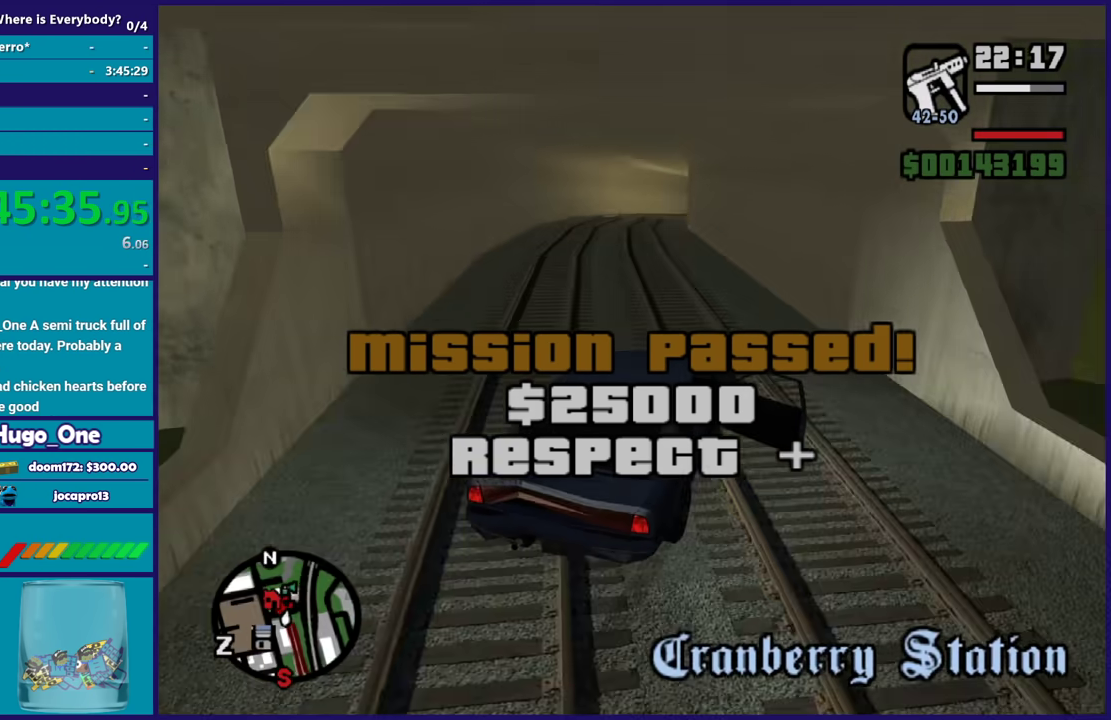
{"buttons": ["R2"], "left_stick": "right", "right_stick": "down-left", "events": [[134, "left_stick", "right"], [200, "left_stick", "center"], [267, "left_stick", "up-left"], [401, "left_stick", "center"], [467, "left_stick", "right"]]}
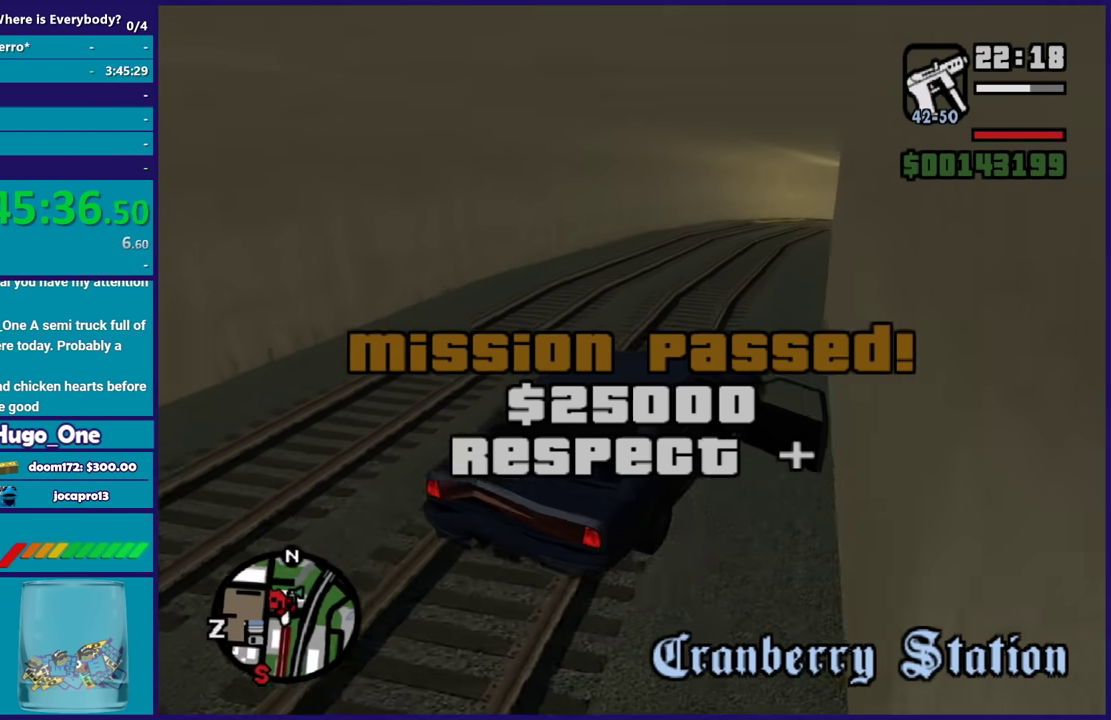
{"buttons": ["R2"], "left_stick": "center", "right_stick": "down-left", "events": [[66, "left_stick", "center"], [66, "right_stick", "center"], [200, "left_stick", "left"], [367, "right_stick", "down-left"], [400, "left_stick", "center"]]}
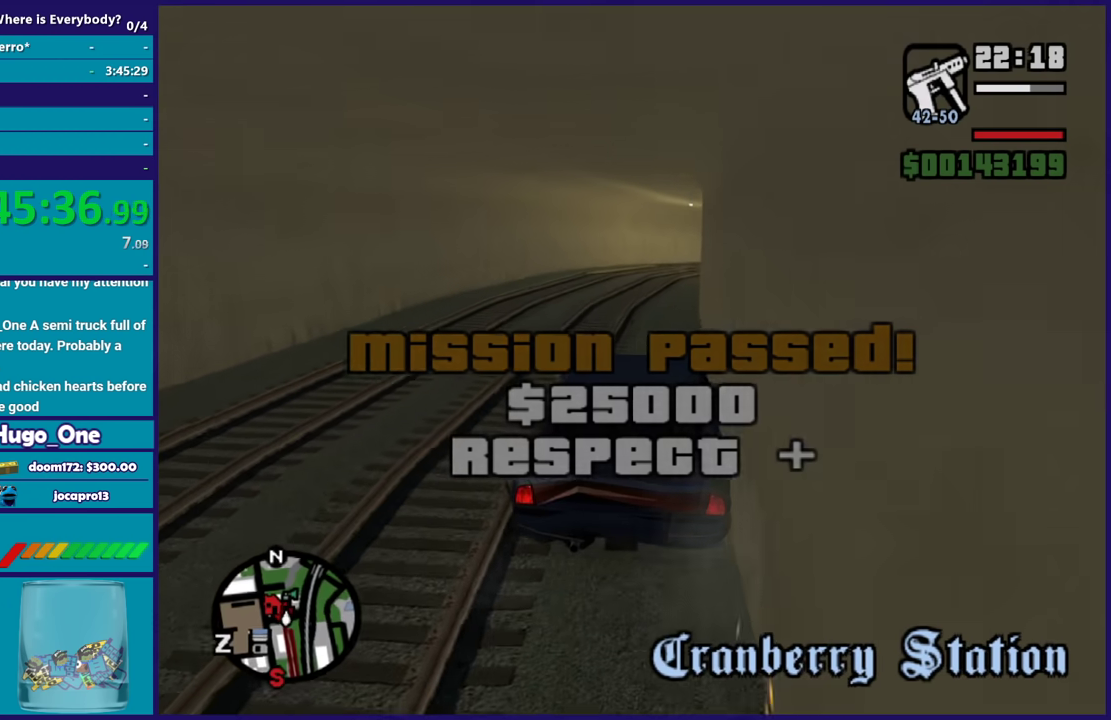
{"buttons": ["R2"], "left_stick": "center", "right_stick": "center", "events": [[67, "right_stick", "center"]]}
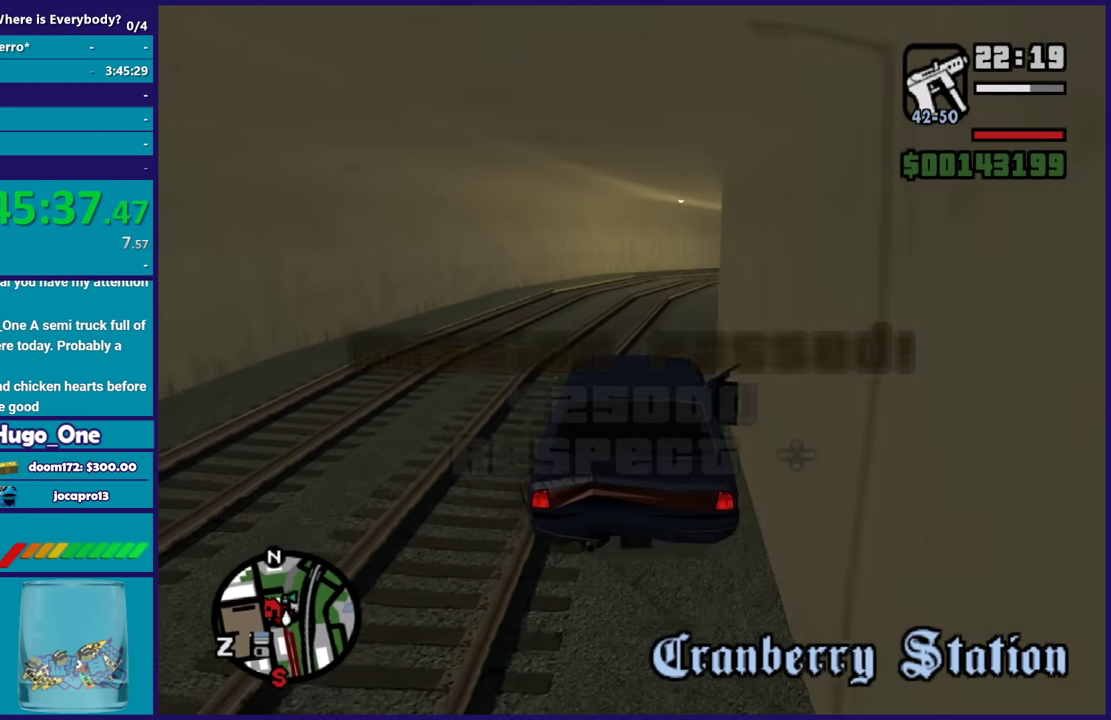
{"buttons": ["R2"], "left_stick": "center", "right_stick": "center", "events": []}
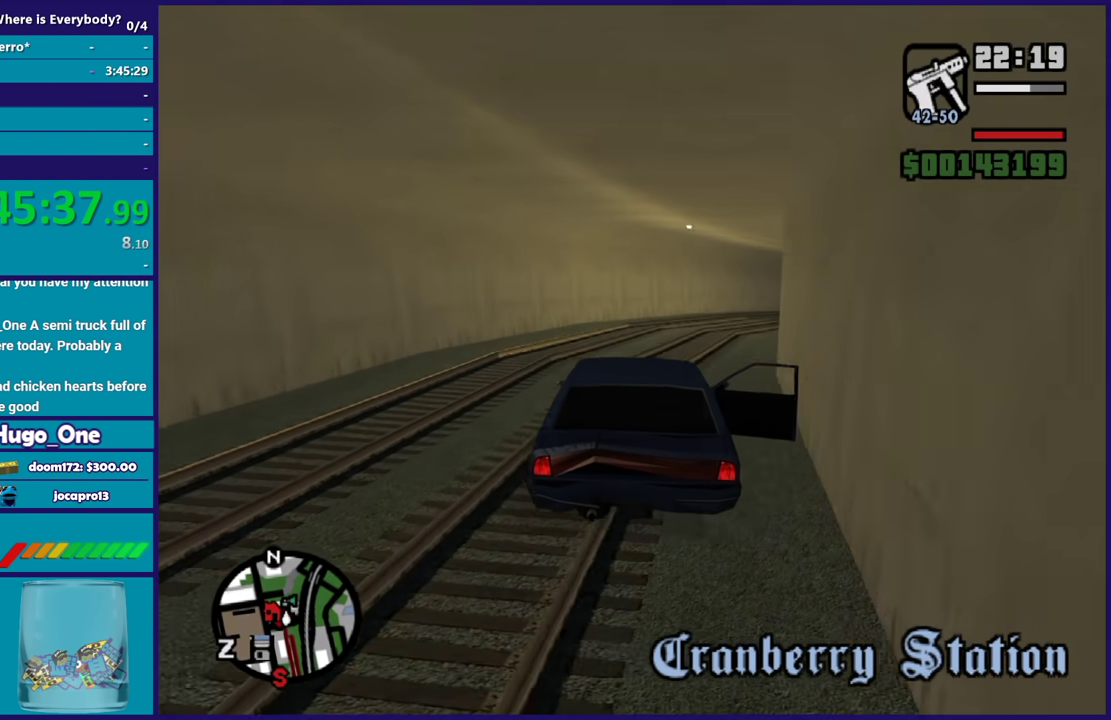
{"buttons": ["R2"], "left_stick": "center", "right_stick": "down-right", "events": [[134, "left_stick", "down-right"], [401, "left_stick", "center"], [434, "right_stick", "down"], [501, "right_stick", "down-right"]]}
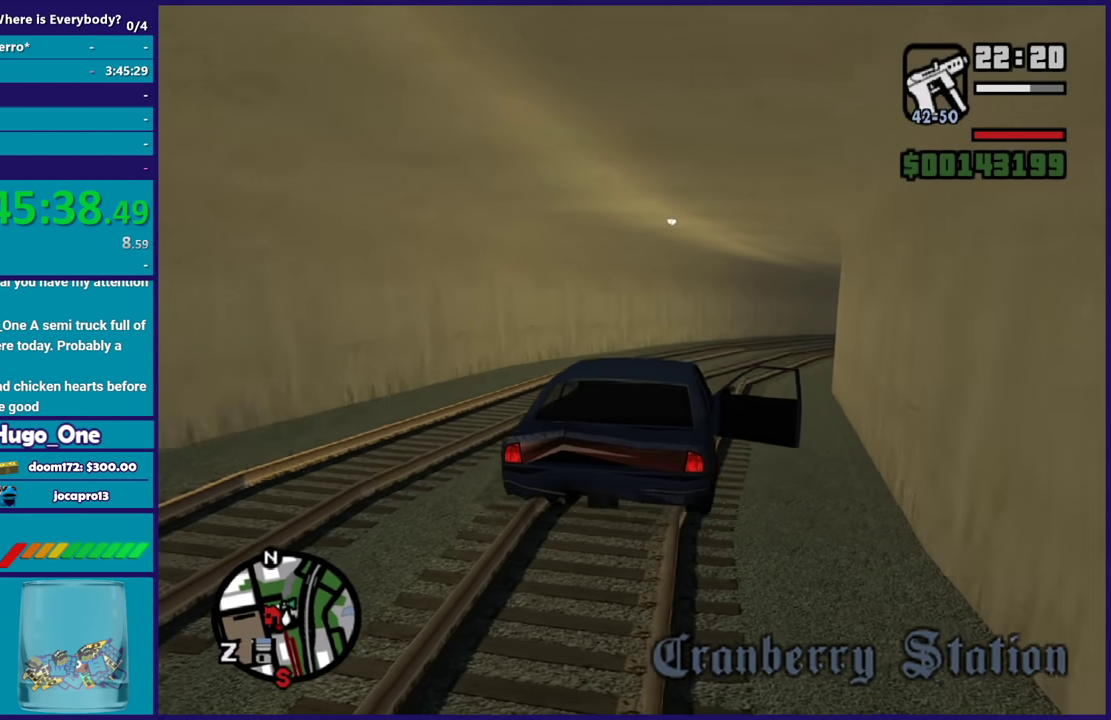
{"buttons": ["R2"], "left_stick": "center", "right_stick": "down-right", "events": [[133, "left_stick", "right"], [500, "left_stick", "center"]]}
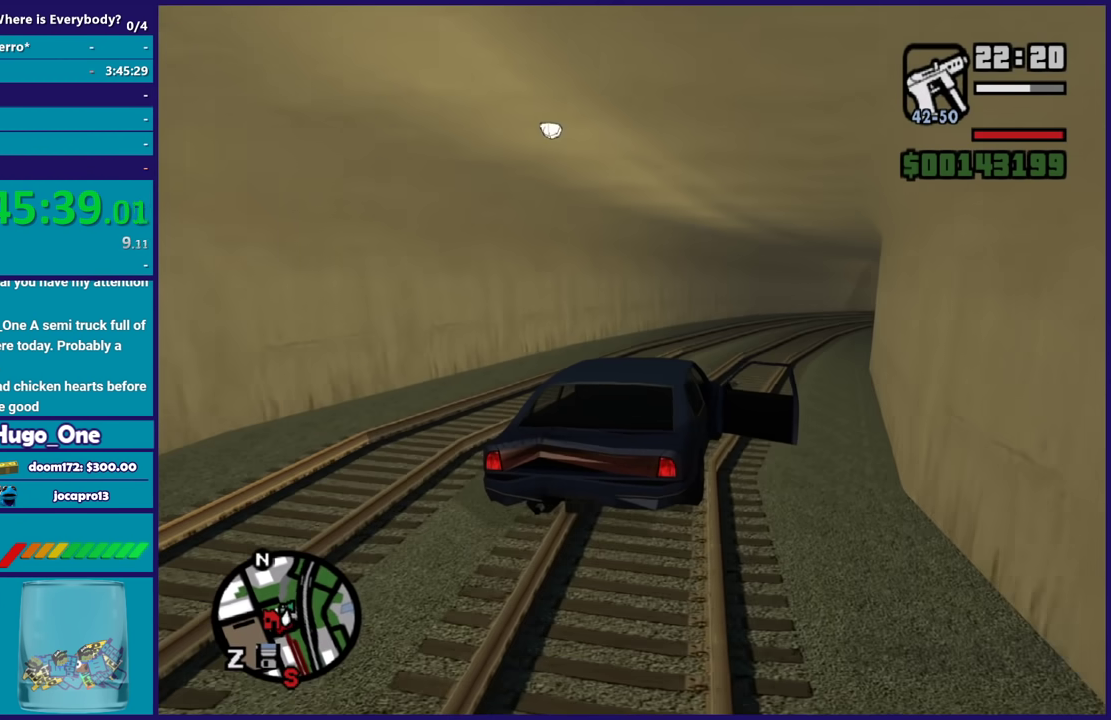
{"buttons": ["R2"], "left_stick": "center", "right_stick": "down-right", "events": [[167, "left_stick", "down-right"], [300, "left_stick", "center"]]}
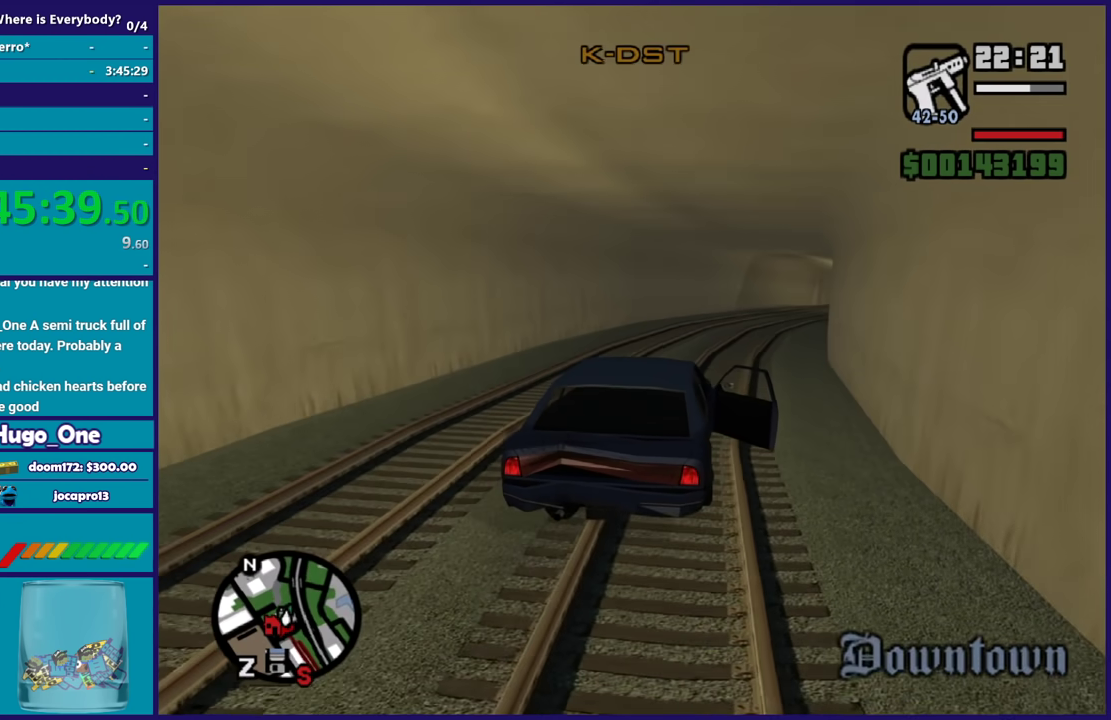
{"buttons": ["R2"], "left_stick": "down-right", "right_stick": "down", "events": [[66, "left_stick", "down-right"], [133, "right_stick", "down"], [267, "left_stick", "center"], [267, "right_stick", "right"], [367, "right_stick", "down-right"], [433, "left_stick", "down-right"], [500, "right_stick", "down"]]}
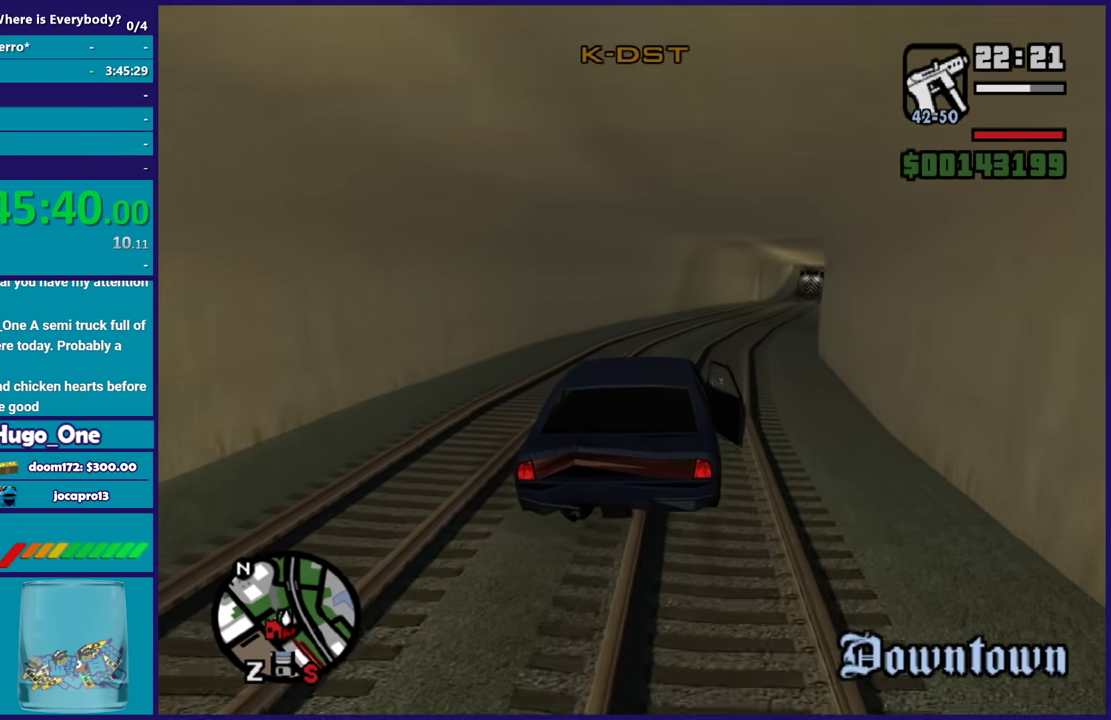
{"buttons": ["R2"], "left_stick": "left", "right_stick": "center", "events": [[100, "left_stick", "center"], [167, "right_stick", "right"], [300, "right_stick", "down"], [401, "right_stick", "center"], [467, "left_stick", "left"]]}